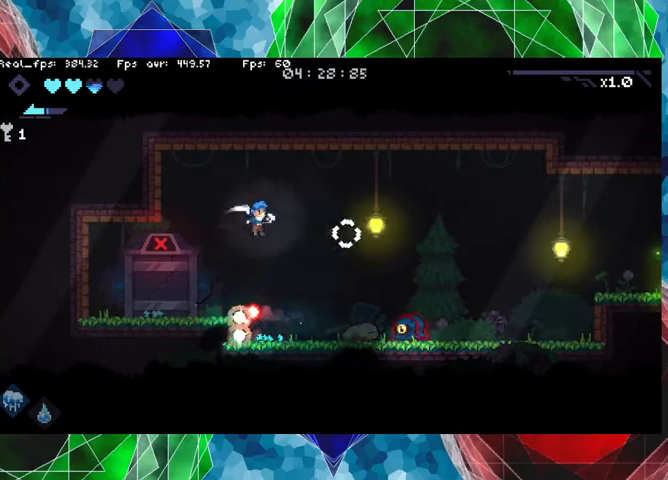
Gameplay with a controller (Nintendo layout); each line is a JSON object with the inputs held at the frame after it. "events" lists button and stick changes between this image and that frame as [ms after this image, input, new state], when the widget could be followed in between. Not read: L3 R3.
{"buttons": [], "left_stick": "center", "right_stick": "center", "events": [[200, "Y", "down"], [267, "left_stick", "center"], [300, "Y", "up"], [367, "Y", "down"], [467, "Y", "up"]]}
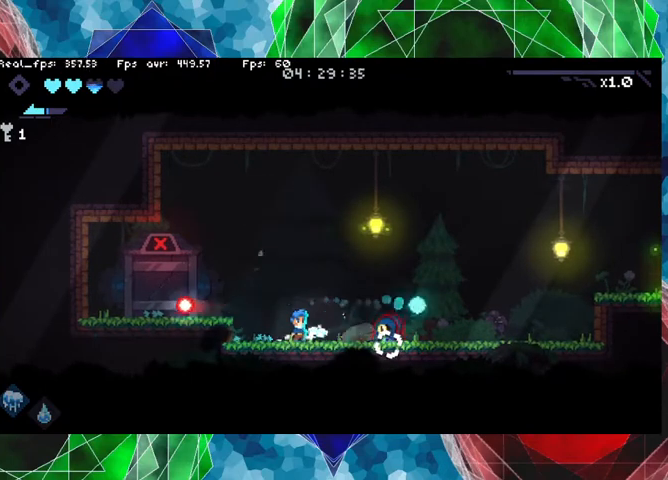
{"buttons": ["Y"], "left_stick": "center", "right_stick": "center", "events": [[33, "Y", "down"], [100, "Y", "up"], [200, "Y", "down"], [267, "Y", "up"], [333, "Y", "down"], [433, "Y", "up"], [500, "Y", "down"]]}
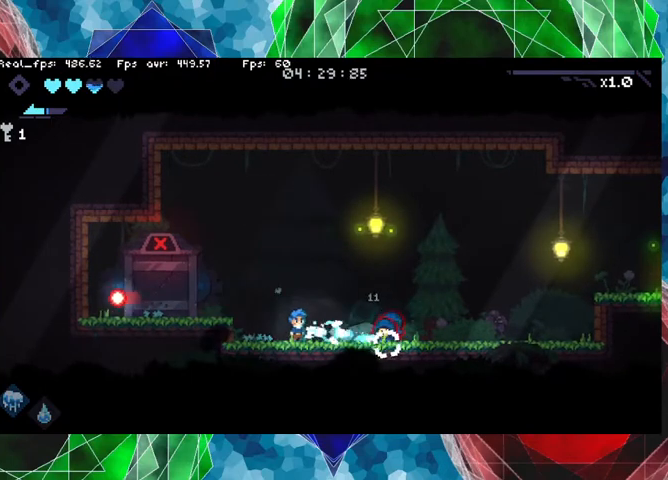
{"buttons": ["Y"], "left_stick": "center", "right_stick": "center", "events": [[100, "Y", "up"], [200, "Y", "down"], [233, "Y", "up"], [333, "Y", "down"], [433, "Y", "up"], [467, "Y", "down"]]}
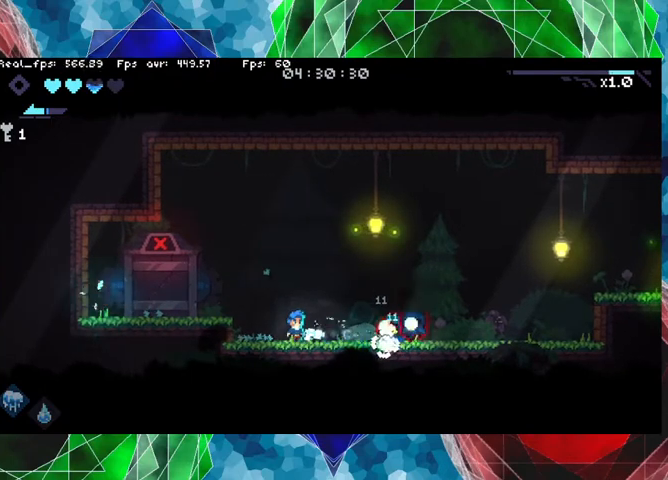
{"buttons": [], "left_stick": "left", "right_stick": "center", "events": [[33, "Y", "up"], [67, "left_stick", "left"], [133, "B", "down"], [333, "B", "up"]]}
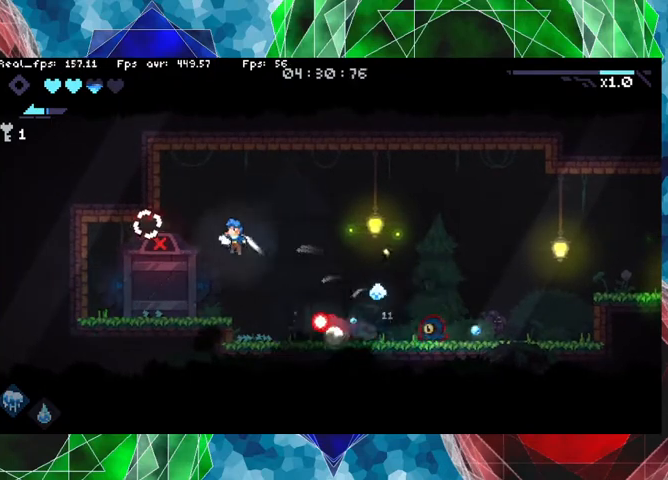
{"buttons": ["B"], "left_stick": "center", "right_stick": "center", "events": [[167, "left_stick", "center"], [433, "B", "down"]]}
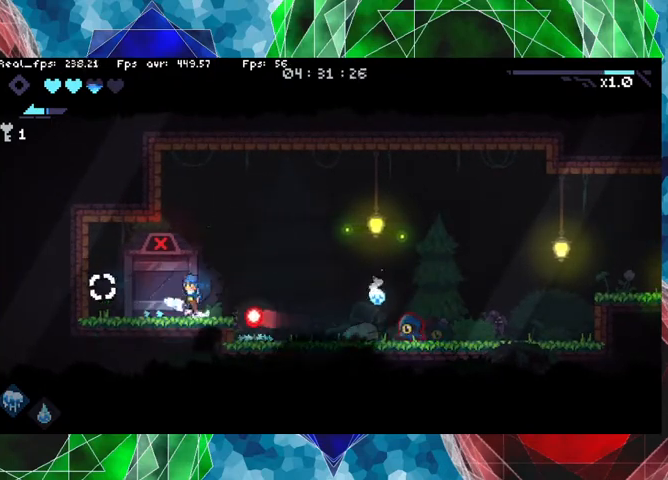
{"buttons": [], "left_stick": "right", "right_stick": "center", "events": [[33, "left_stick", "right"], [100, "B", "up"]]}
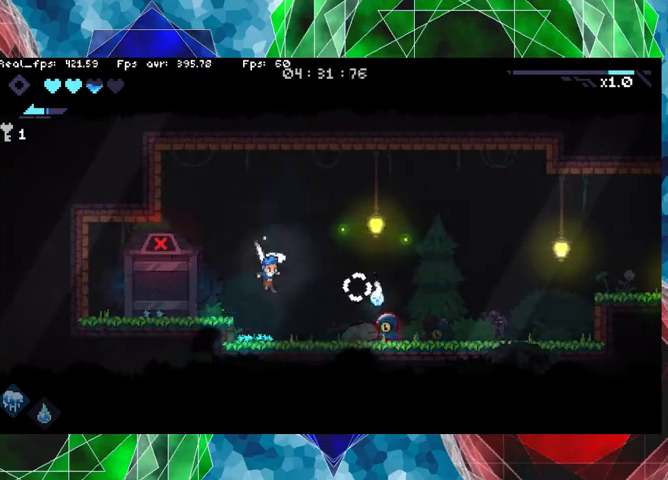
{"buttons": ["Y"], "left_stick": "center", "right_stick": "center", "events": [[100, "Y", "down"], [100, "left_stick", "center"], [233, "Y", "up"], [300, "Y", "down"], [400, "Y", "up"], [500, "Y", "down"]]}
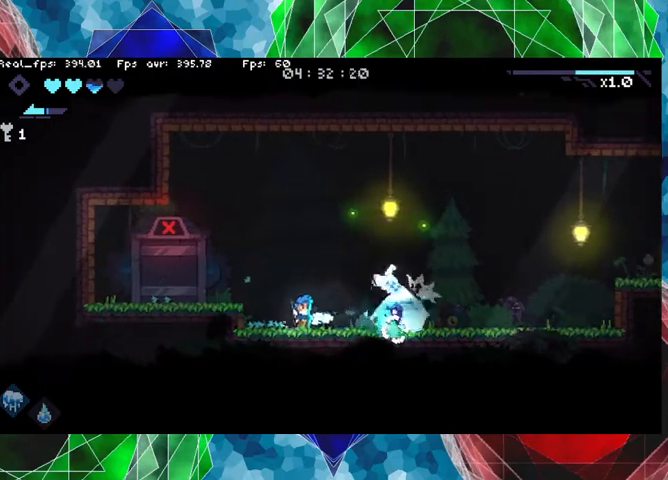
{"buttons": [], "left_stick": "center", "right_stick": "center", "events": [[67, "Y", "up"], [133, "Y", "down"], [200, "Y", "up"]]}
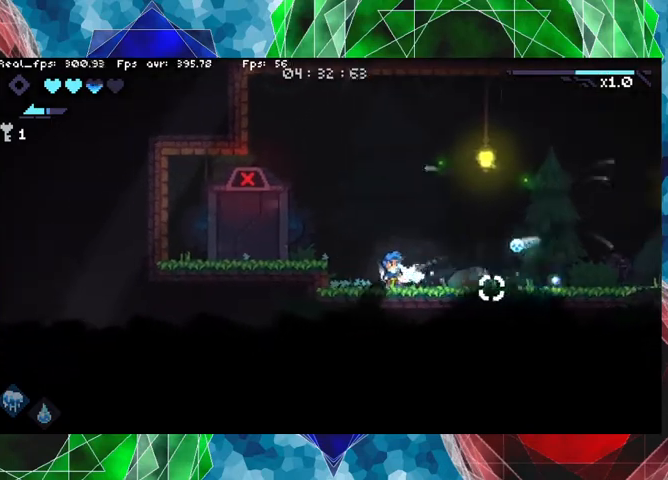
{"buttons": [], "left_stick": "center", "right_stick": "center", "events": []}
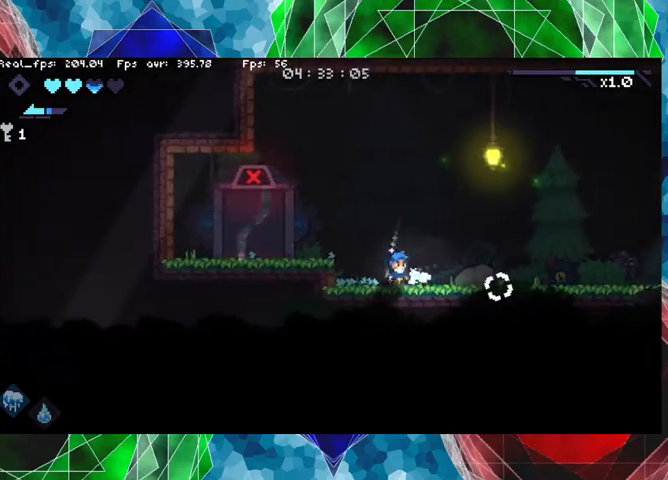
{"buttons": [], "left_stick": "center", "right_stick": "center", "events": [[100, "left_stick", "right"], [300, "left_stick", "center"]]}
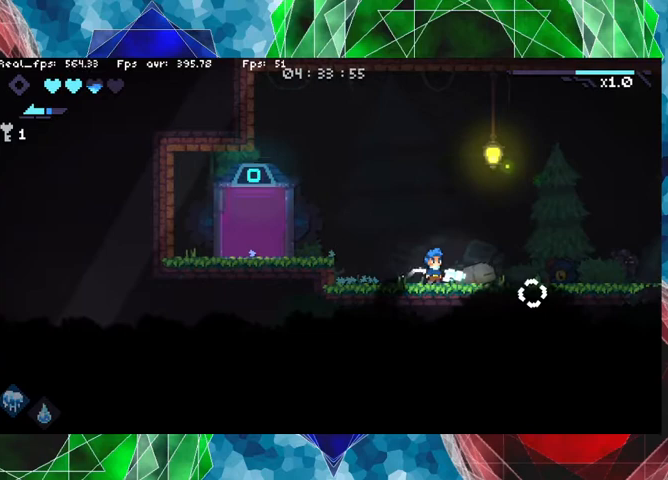
{"buttons": [], "left_stick": "center", "right_stick": "center", "events": [[167, "left_stick", "right"], [300, "left_stick", "center"]]}
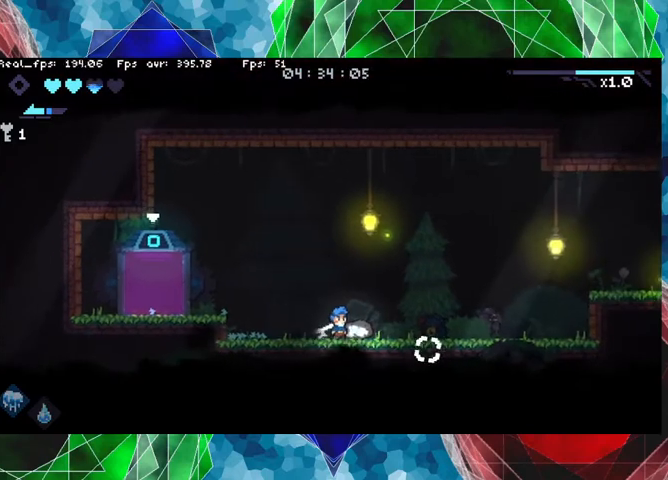
{"buttons": [], "left_stick": "right", "right_stick": "center", "events": [[67, "left_stick", "right"]]}
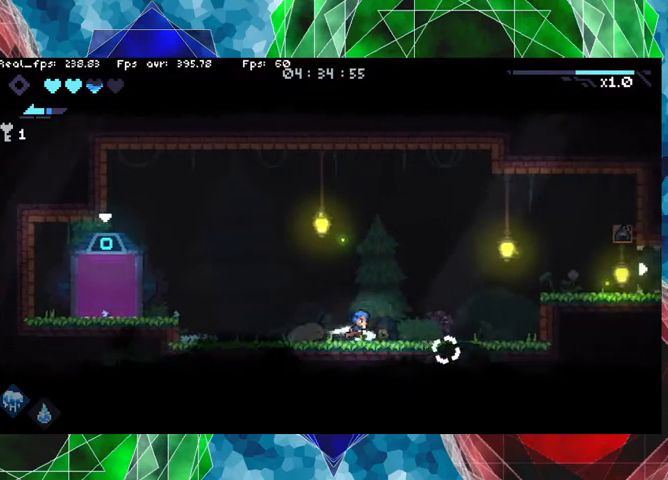
{"buttons": [], "left_stick": "right", "right_stick": "center", "events": []}
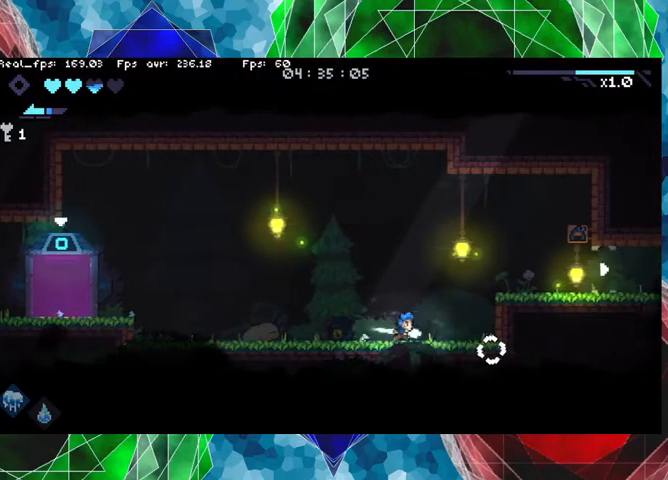
{"buttons": [], "left_stick": "center", "right_stick": "center", "events": [[100, "B", "down"], [333, "left_stick", "center"], [367, "B", "up"]]}
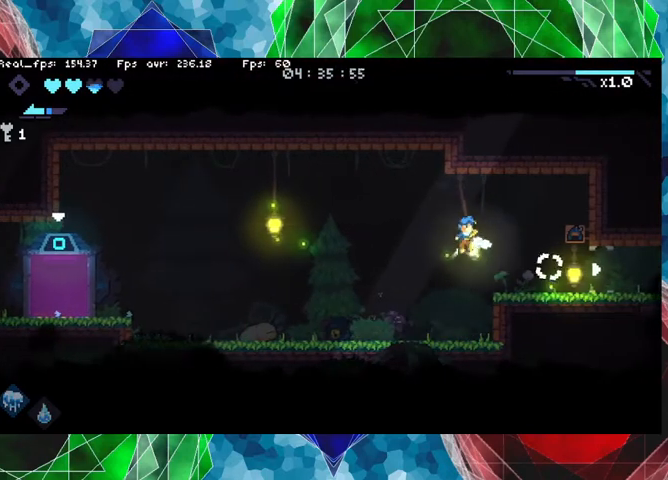
{"buttons": [], "left_stick": "left", "right_stick": "center", "events": [[167, "left_stick", "left"]]}
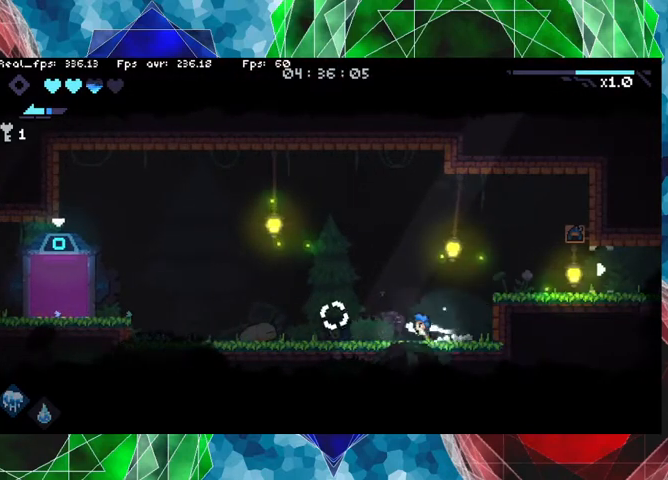
{"buttons": [], "left_stick": "left", "right_stick": "center", "events": []}
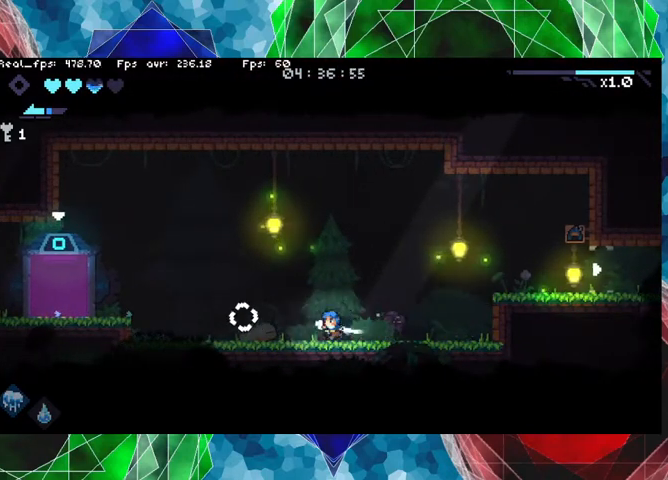
{"buttons": [], "left_stick": "center", "right_stick": "center", "events": [[200, "left_stick", "center"]]}
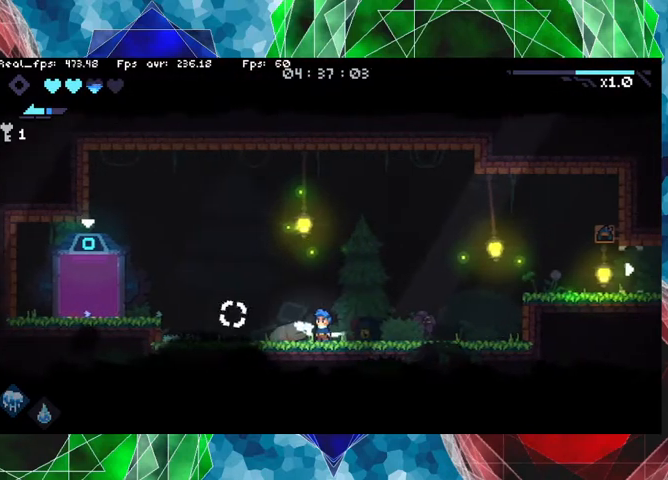
{"buttons": [], "left_stick": "center", "right_stick": "center", "events": []}
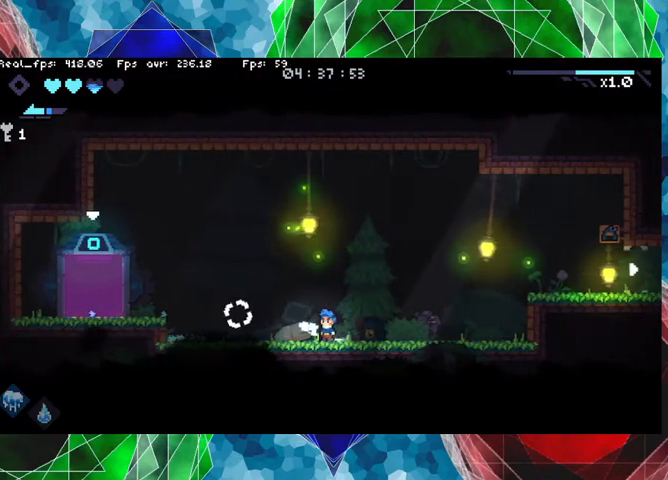
{"buttons": ["X"], "left_stick": "center", "right_stick": "center", "events": [[100, "X", "down"]]}
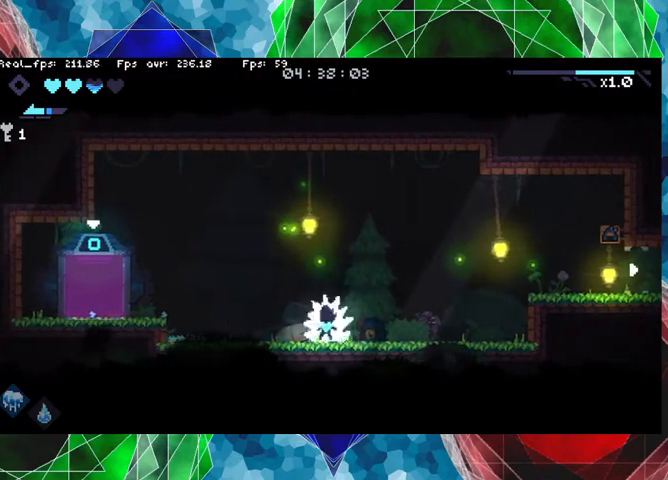
{"buttons": ["X"], "left_stick": "center", "right_stick": "center", "events": []}
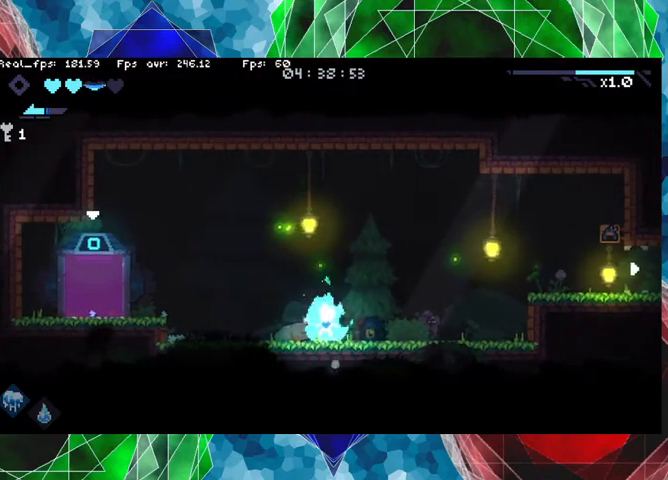
{"buttons": ["X"], "left_stick": "center", "right_stick": "center", "events": []}
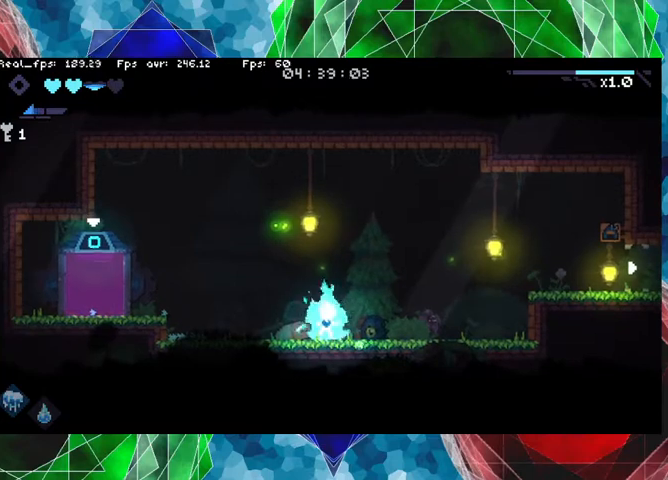
{"buttons": ["X"], "left_stick": "center", "right_stick": "center", "events": []}
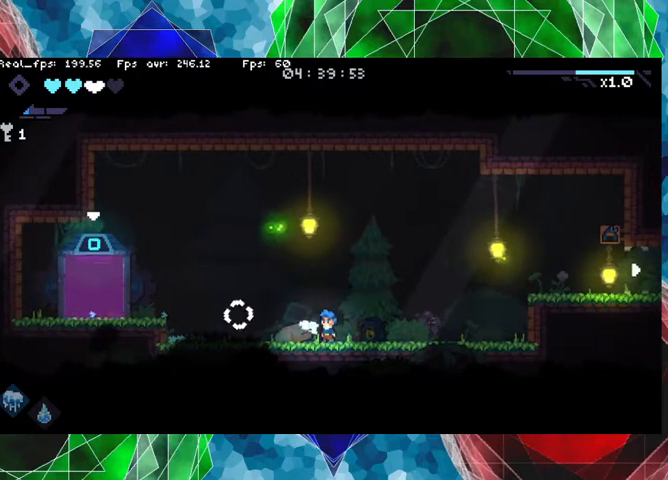
{"buttons": [], "left_stick": "left", "right_stick": "center", "events": [[267, "X", "up"], [267, "left_stick", "left"]]}
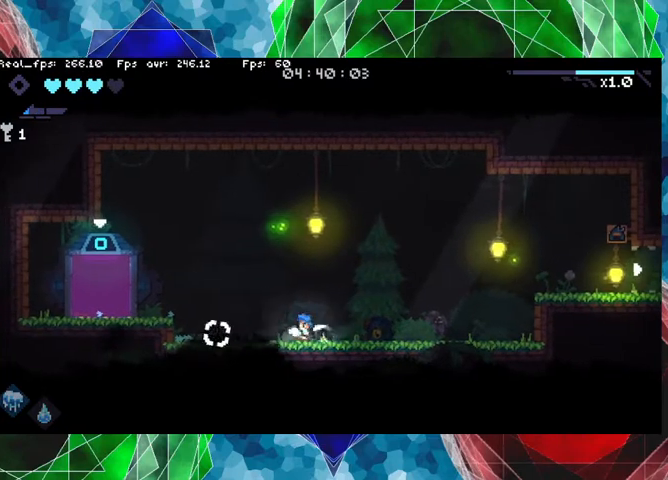
{"buttons": ["B"], "left_stick": "left", "right_stick": "center", "events": [[267, "B", "down"]]}
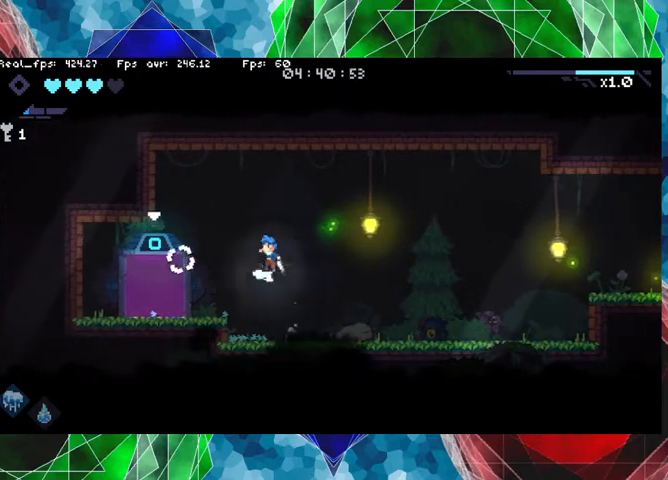
{"buttons": [], "left_stick": "left", "right_stick": "center", "events": [[200, "B", "up"]]}
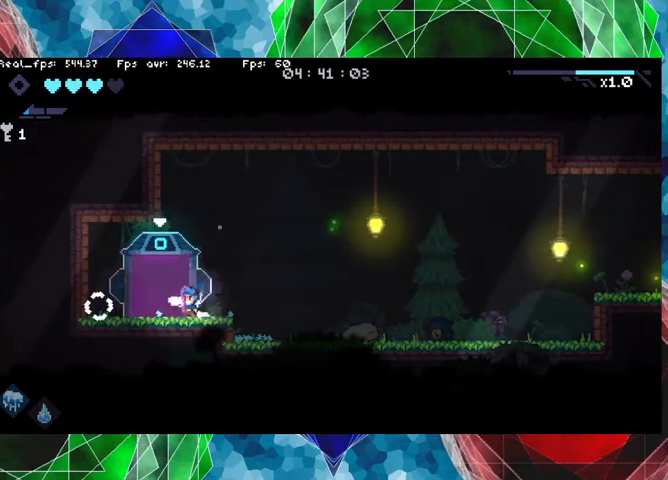
{"buttons": [], "left_stick": "center", "right_stick": "center", "events": [[67, "left_stick", "center"]]}
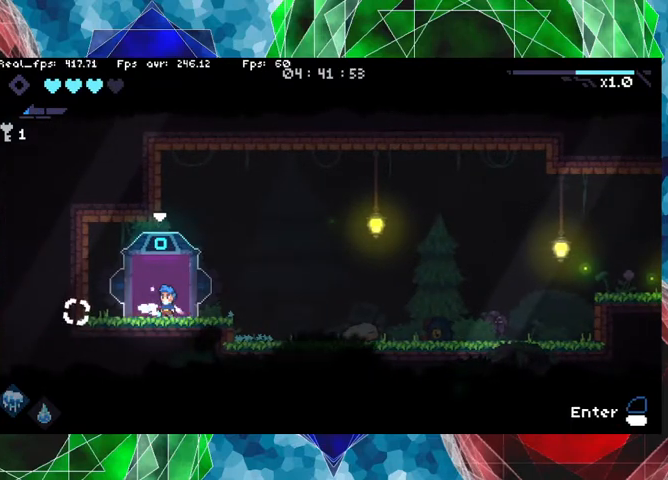
{"buttons": [], "left_stick": "center", "right_stick": "center", "events": [[200, "L1", "down"], [300, "L1", "up"]]}